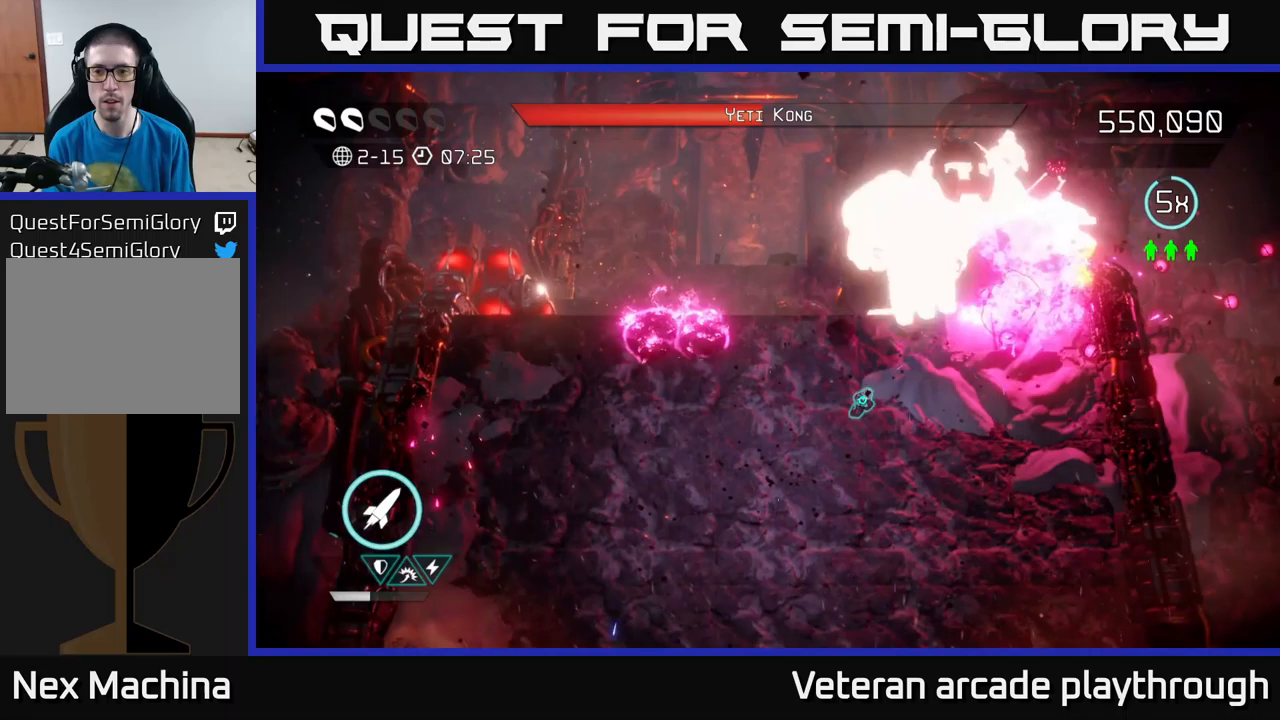
Gameplay with a controller (Xbox layout); each line is a JSON object with the inputs held at the frame after it. "events" lists button and stick changes between this image and that frame as [ms after this image, input, new state], when the widget could be followed in between.
{"buttons": [], "left_stick": "down", "right_stick": "up", "events": [[17, "left_stick", "up-left"], [17, "right_stick", "up"], [33, "left_stick", "down-left"], [133, "R2", "down"], [183, "left_stick", "down"], [250, "R2", "up"]]}
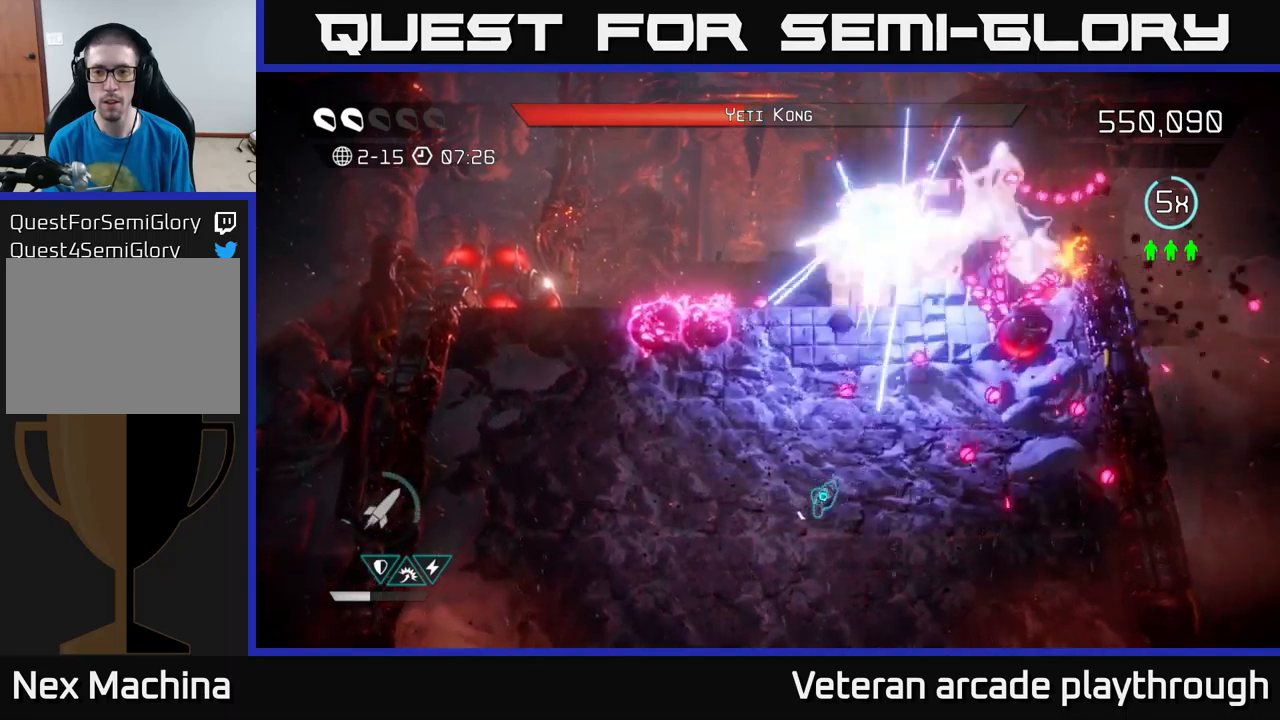
{"buttons": [], "left_stick": "left", "right_stick": "up", "events": [[300, "left_stick", "up-left"], [483, "left_stick", "left"]]}
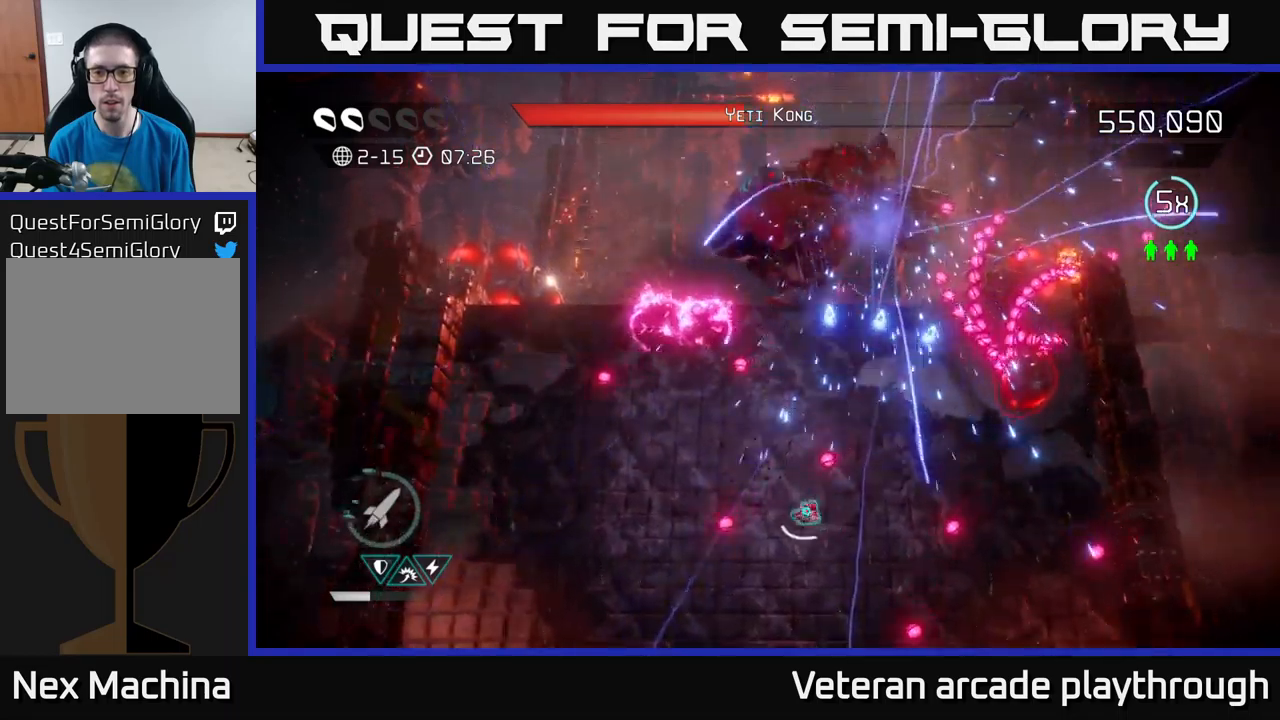
{"buttons": [], "left_stick": "right", "right_stick": "up", "events": [[133, "left_stick", "up-left"], [500, "left_stick", "right"]]}
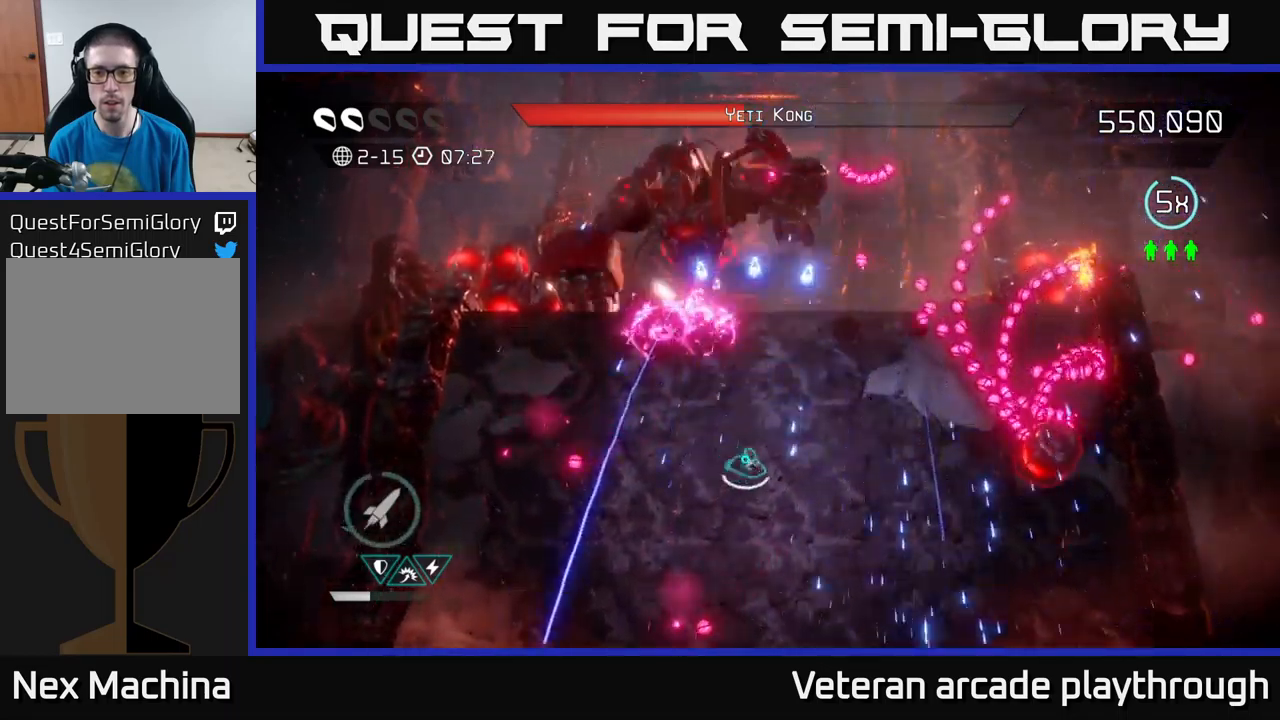
{"buttons": [], "left_stick": "down-right", "right_stick": "right", "events": [[67, "right_stick", "right"], [183, "left_stick", "down-right"], [317, "R2", "down"], [417, "R2", "up"]]}
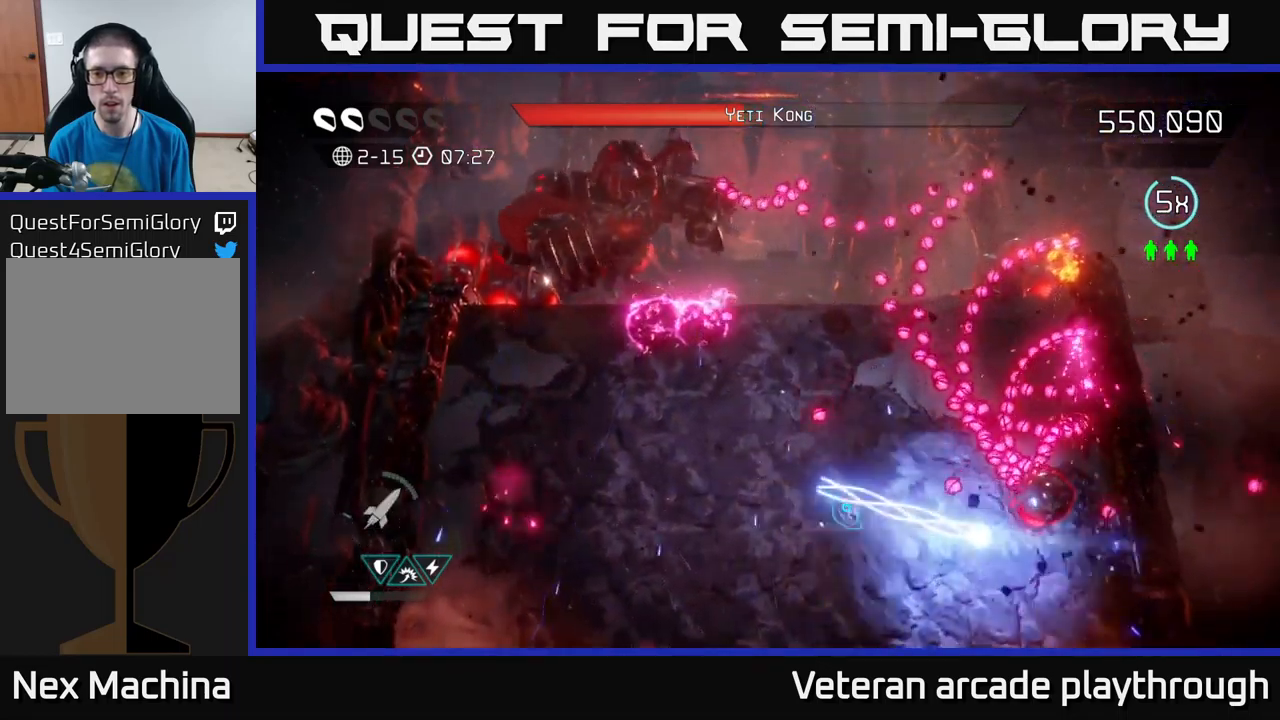
{"buttons": [], "left_stick": "down-right", "right_stick": "up-right", "events": [[300, "right_stick", "up-right"]]}
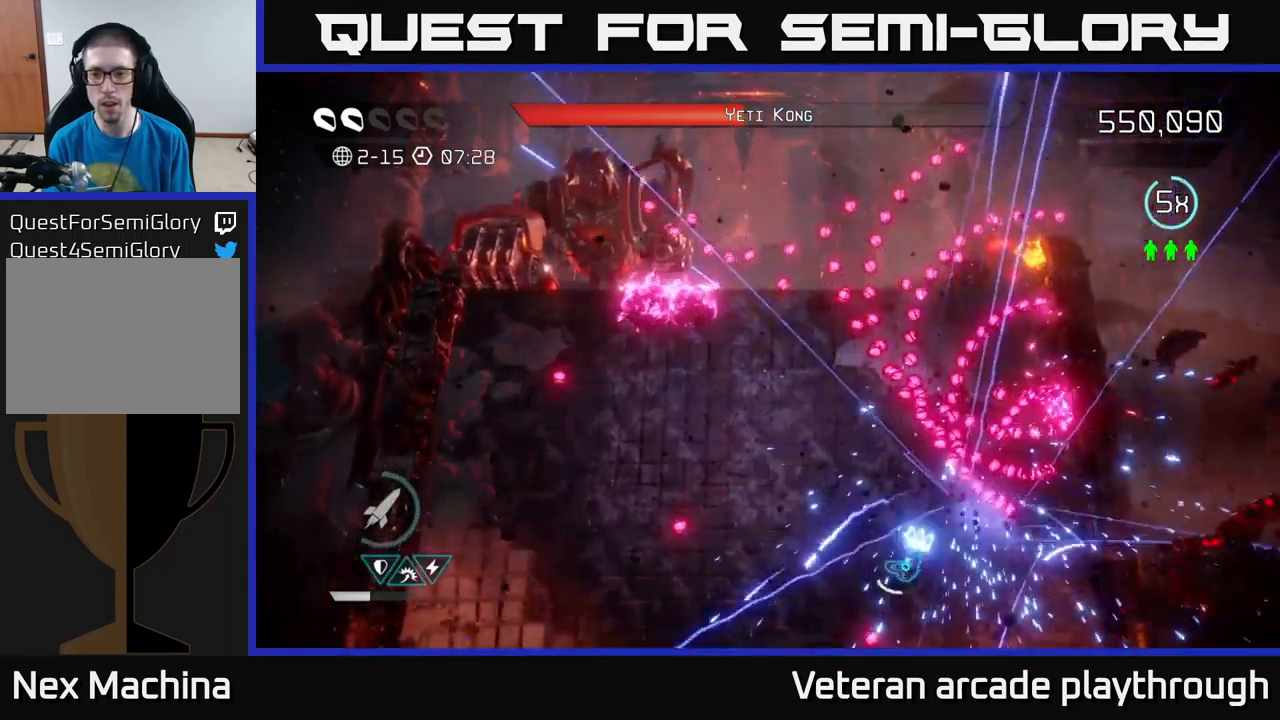
{"buttons": [], "left_stick": "left", "right_stick": "up", "events": [[67, "right_stick", "up"], [283, "left_stick", "left"]]}
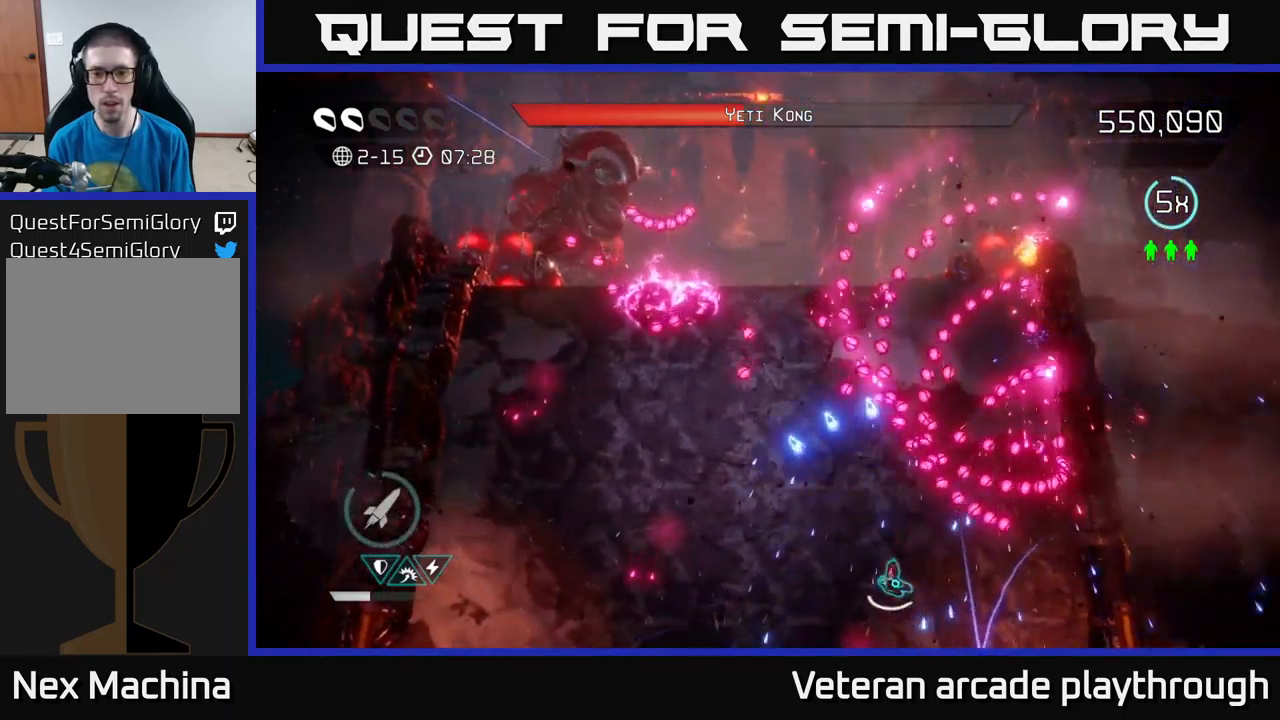
{"buttons": [], "left_stick": "up", "right_stick": "up-left", "events": [[267, "left_stick", "up-left"], [300, "right_stick", "up-left"], [417, "left_stick", "up"]]}
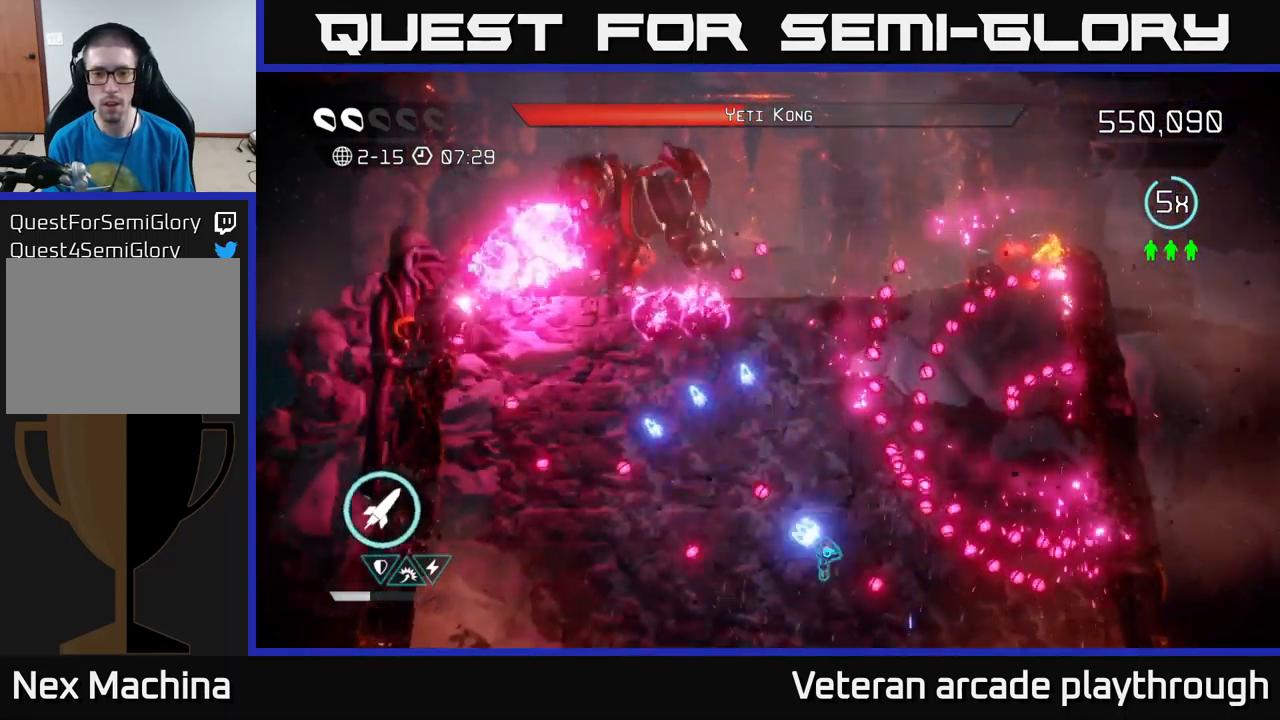
{"buttons": [], "left_stick": "up-left", "right_stick": "up", "events": [[50, "left_stick", "up-left"], [233, "left_stick", "left"], [283, "right_stick", "up"], [350, "left_stick", "up-left"]]}
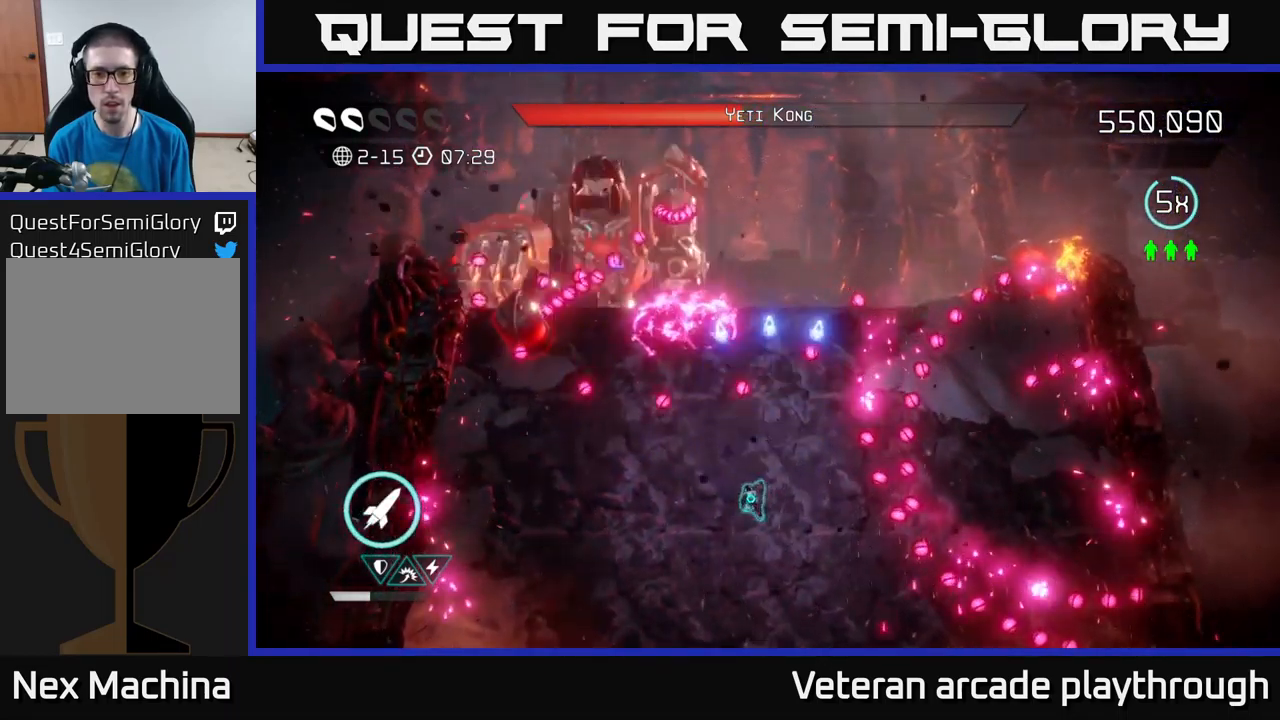
{"buttons": [], "left_stick": "down-left", "right_stick": "up", "events": [[183, "left_stick", "left"], [317, "R2", "down"], [400, "left_stick", "down-left"], [417, "R2", "up"]]}
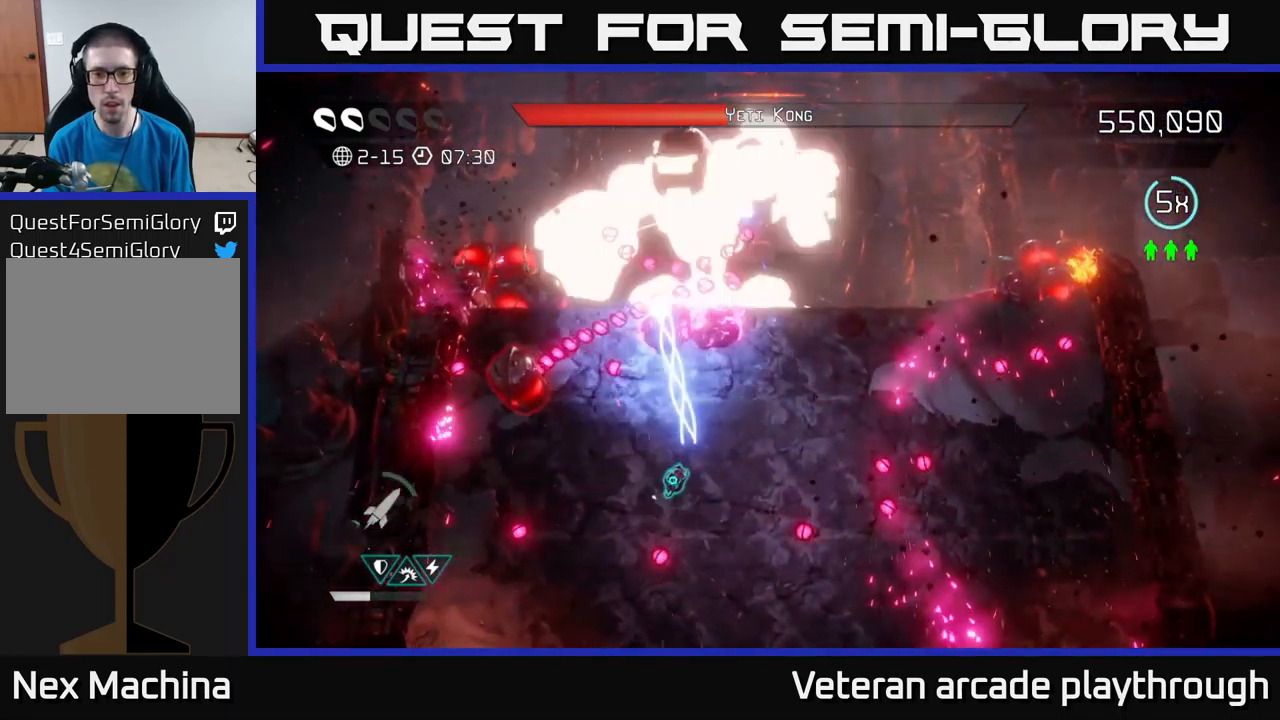
{"buttons": [], "left_stick": "down-left", "right_stick": "up-left", "events": [[267, "right_stick", "up-left"]]}
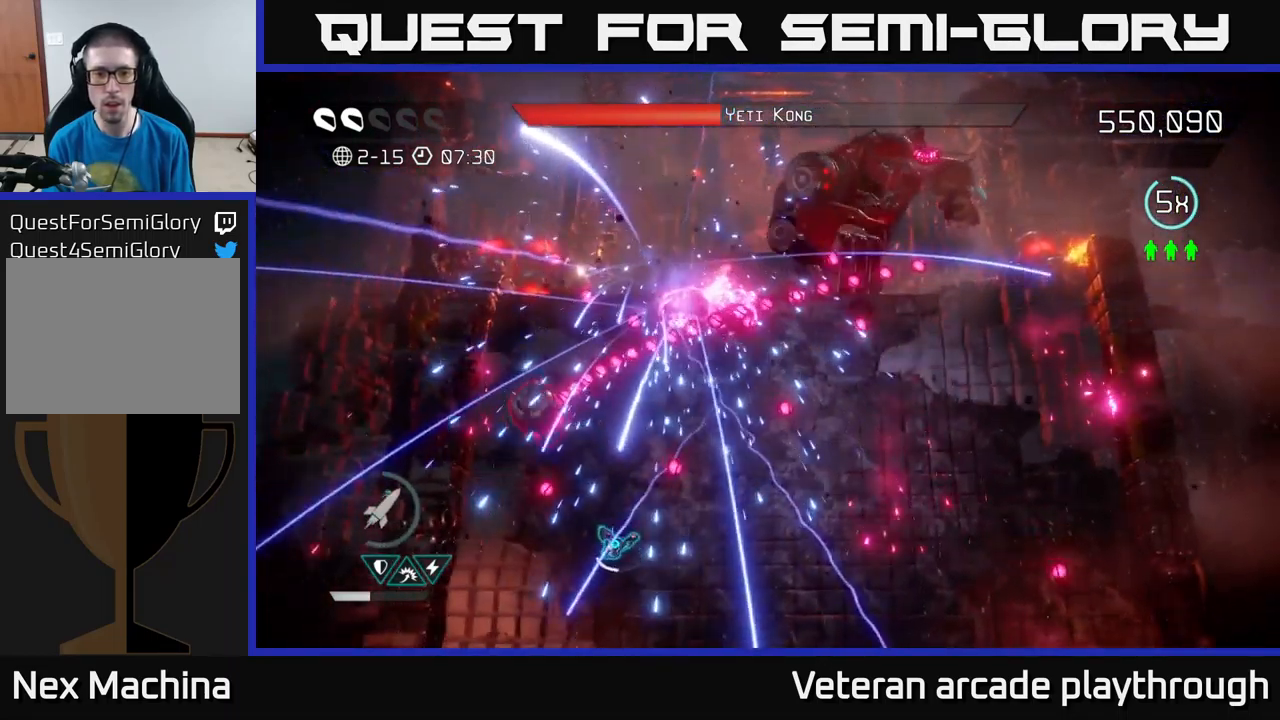
{"buttons": [], "left_stick": "up-left", "right_stick": "up-left", "events": [[133, "left_stick", "down"], [433, "left_stick", "up-left"]]}
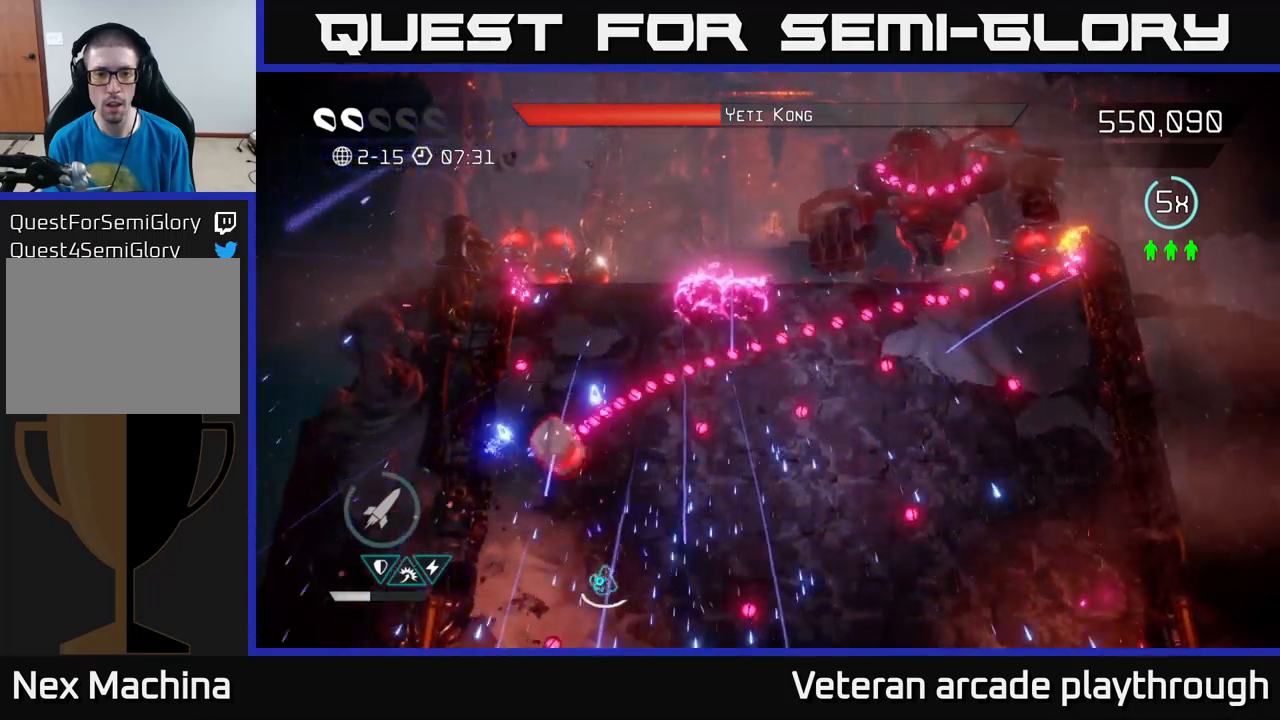
{"buttons": [], "left_stick": "down", "right_stick": "up", "events": [[83, "left_stick", "left"], [100, "right_stick", "up"], [333, "left_stick", "center"], [483, "left_stick", "down"]]}
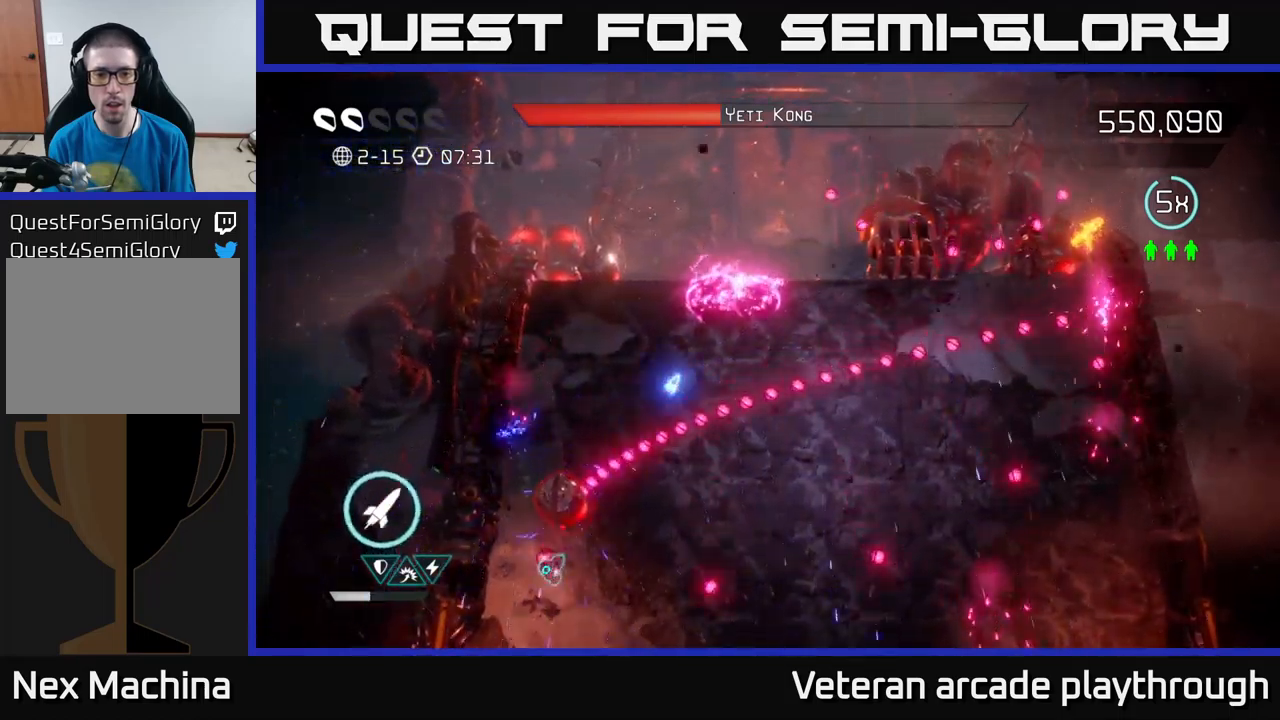
{"buttons": [], "left_stick": "center", "right_stick": "up", "events": [[167, "left_stick", "center"], [283, "left_stick", "down"], [417, "left_stick", "center"]]}
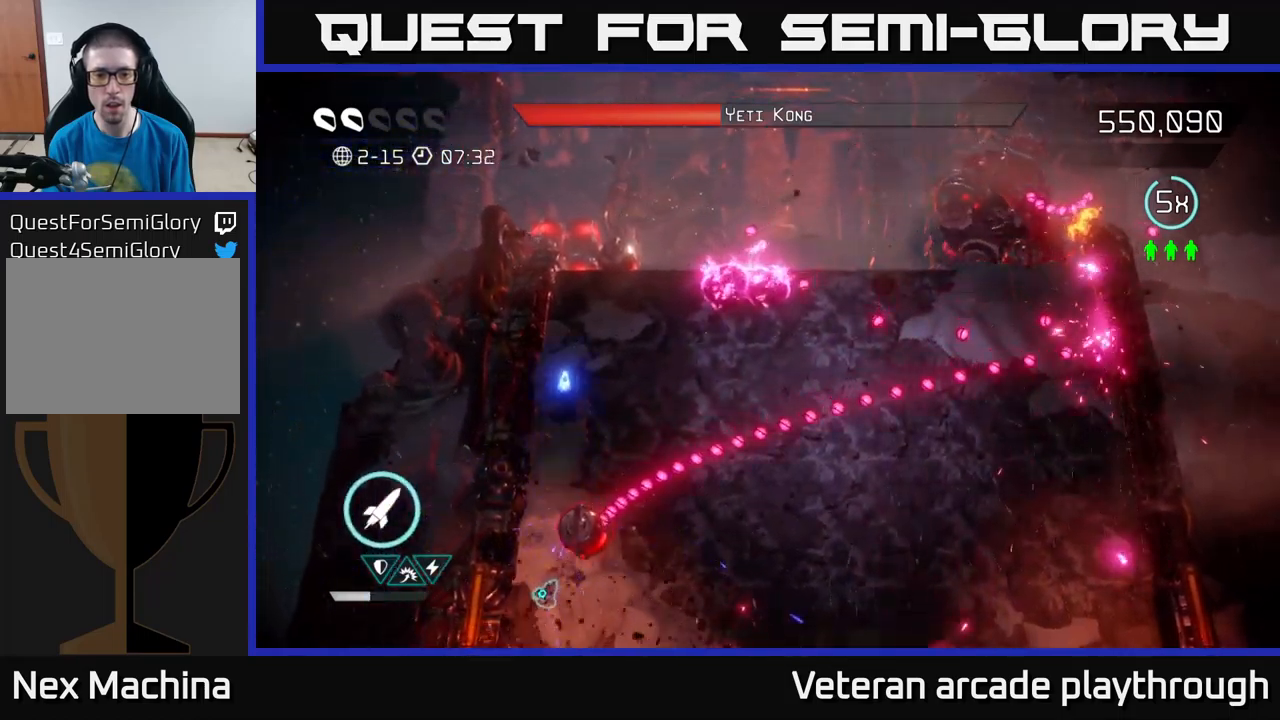
{"buttons": [], "left_stick": "center", "right_stick": "up-right", "events": [[100, "left_stick", "down"], [383, "left_stick", "center"], [383, "right_stick", "up-right"]]}
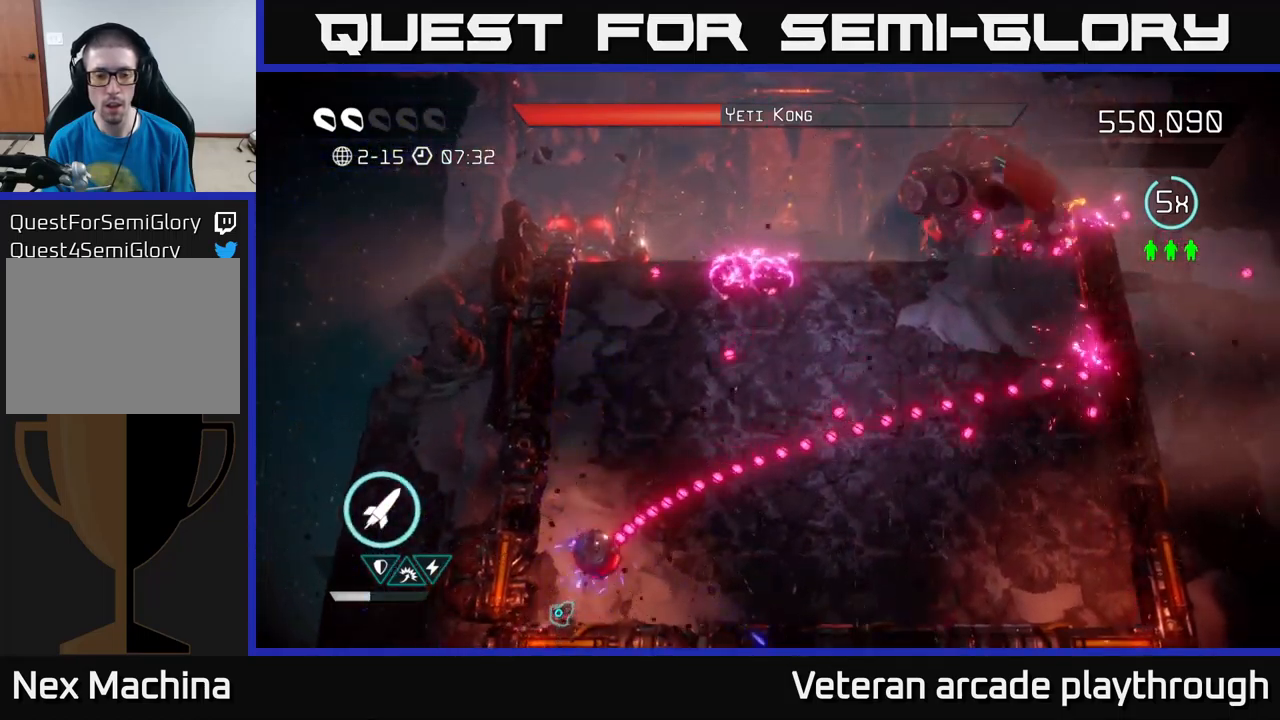
{"buttons": [], "left_stick": "right", "right_stick": "down", "events": [[17, "left_stick", "left"], [133, "left_stick", "up-left"], [233, "right_stick", "right"], [267, "left_stick", "up"], [367, "right_stick", "down-right"], [467, "right_stick", "down"], [483, "left_stick", "right"]]}
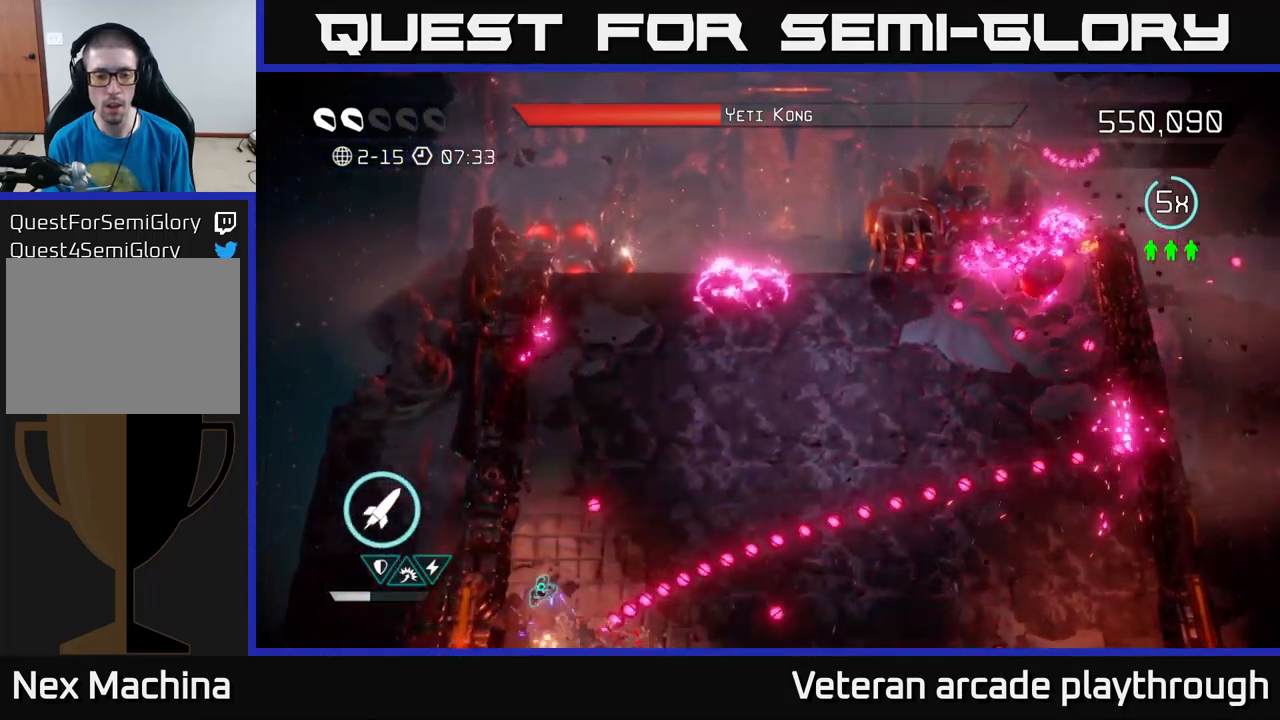
{"buttons": [], "left_stick": "up-right", "right_stick": "right", "events": [[67, "left_stick", "down-right"], [167, "left_stick", "right"], [333, "left_stick", "up"], [467, "left_stick", "up-right"], [467, "right_stick", "right"]]}
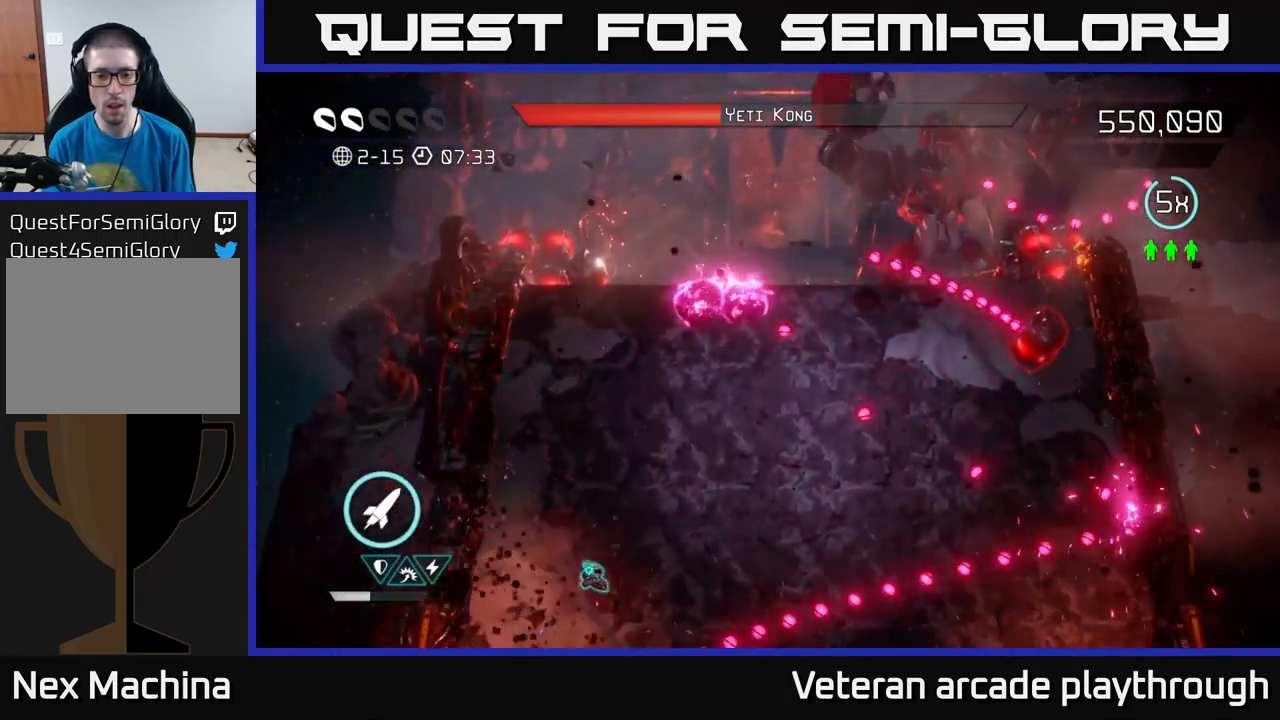
{"buttons": [], "left_stick": "up-right", "right_stick": "up-right", "events": [[67, "left_stick", "right"], [117, "right_stick", "up-right"], [283, "left_stick", "up-right"]]}
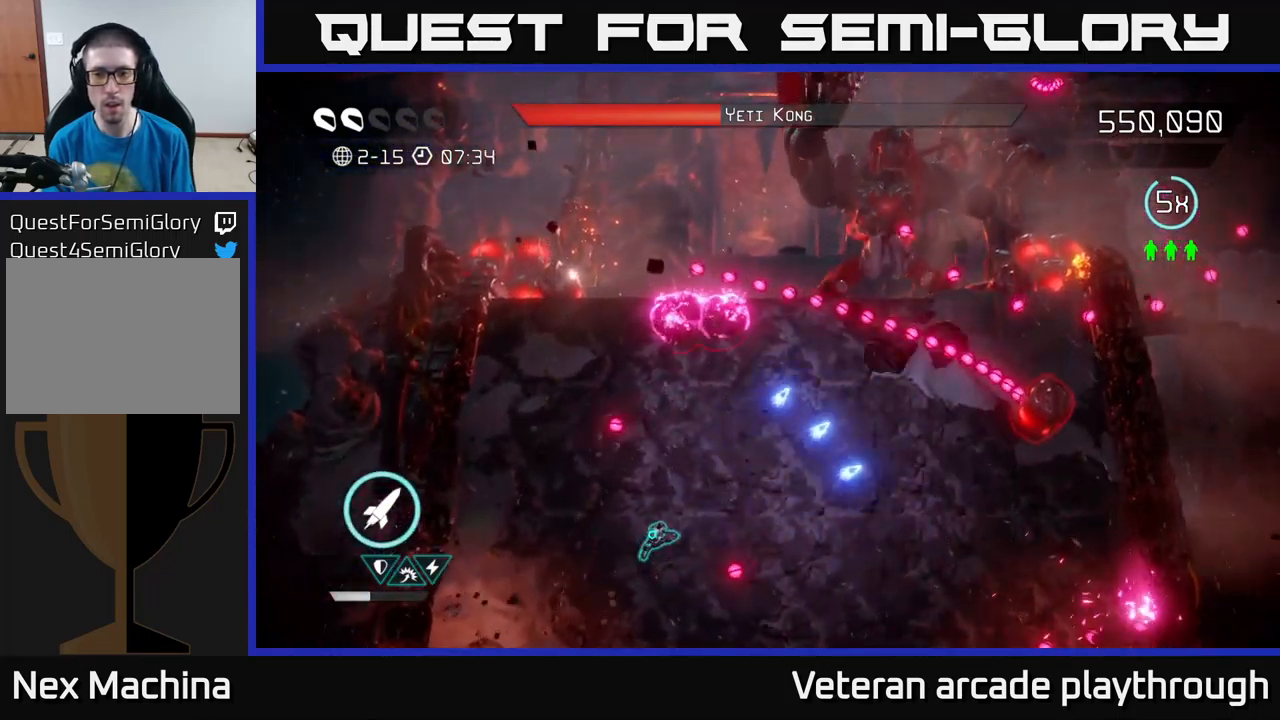
{"buttons": [], "left_stick": "down-right", "right_stick": "up-right", "events": [[233, "R2", "down"], [317, "left_stick", "down-right"], [350, "R2", "up"]]}
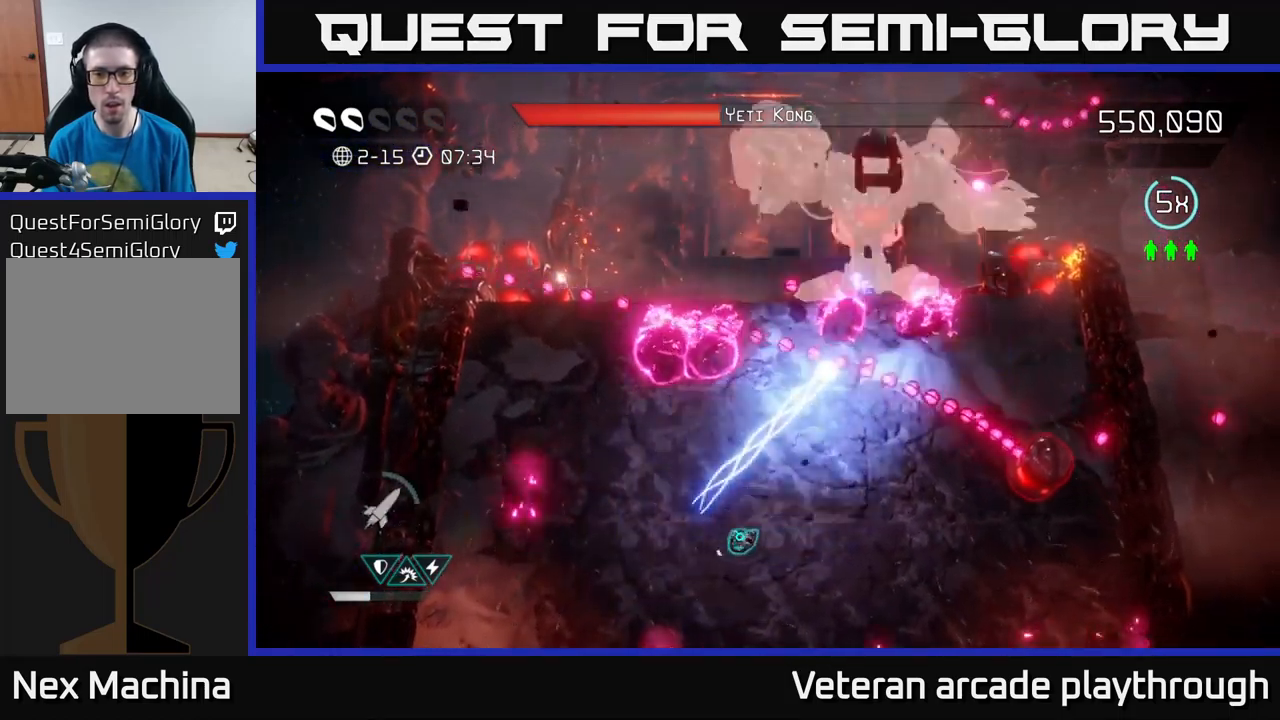
{"buttons": [], "left_stick": "up", "right_stick": "up", "events": [[50, "right_stick", "center"], [167, "right_stick", "up"], [233, "left_stick", "right"], [350, "left_stick", "up-right"], [483, "left_stick", "up"]]}
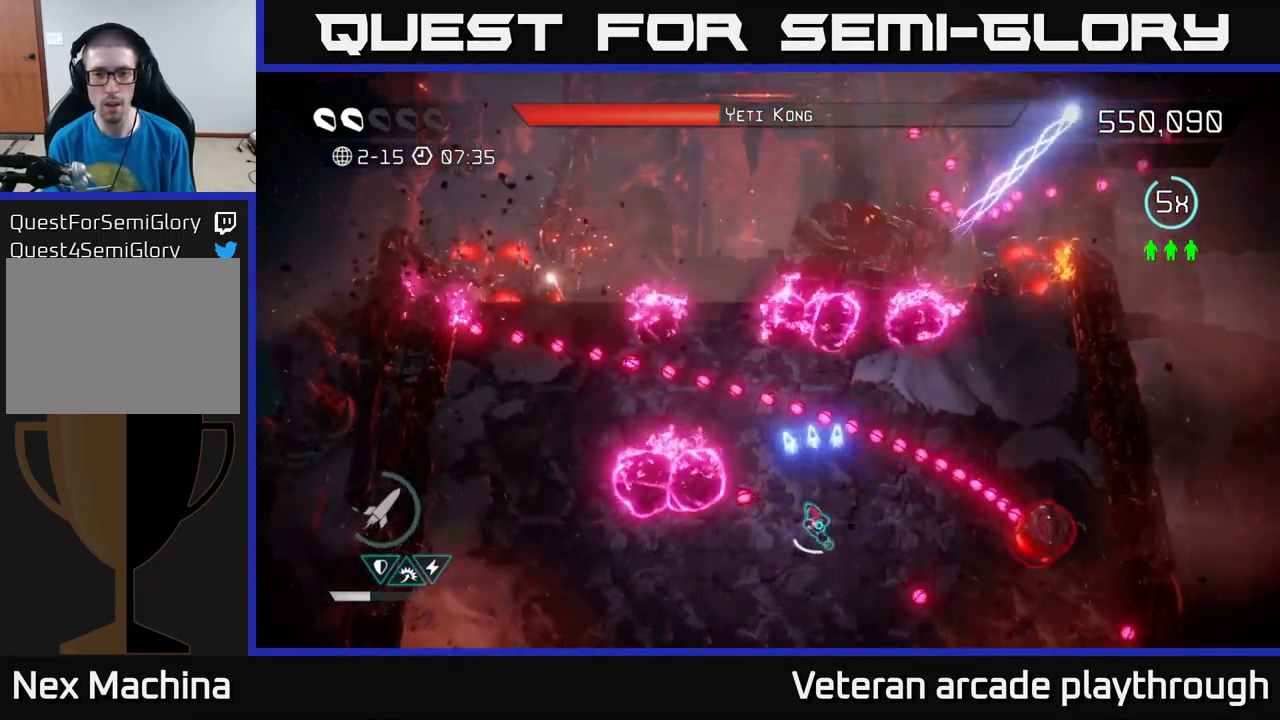
{"buttons": [], "left_stick": "down-left", "right_stick": "up", "events": [[17, "left_stick", "up-left"], [267, "left_stick", "left"], [417, "left_stick", "down-left"]]}
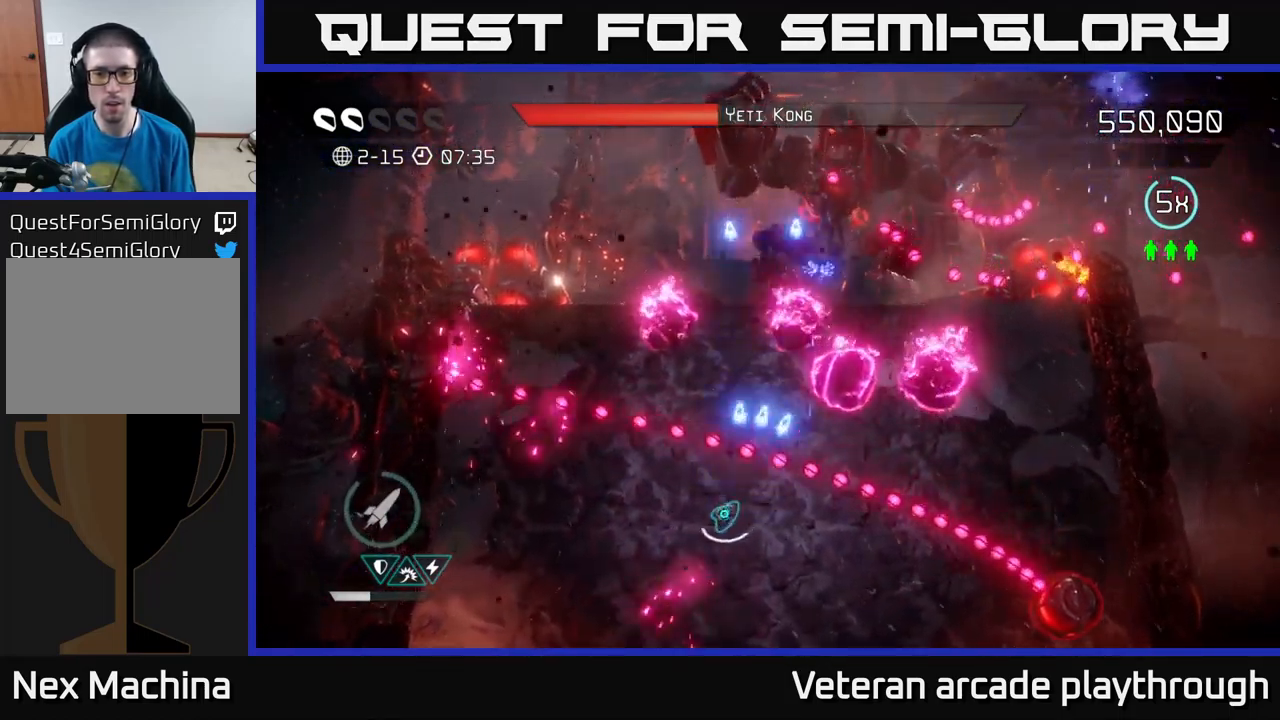
{"buttons": ["L2"], "left_stick": "up-left", "right_stick": "up", "events": [[384, "left_stick", "up-left"], [434, "L2", "down"]]}
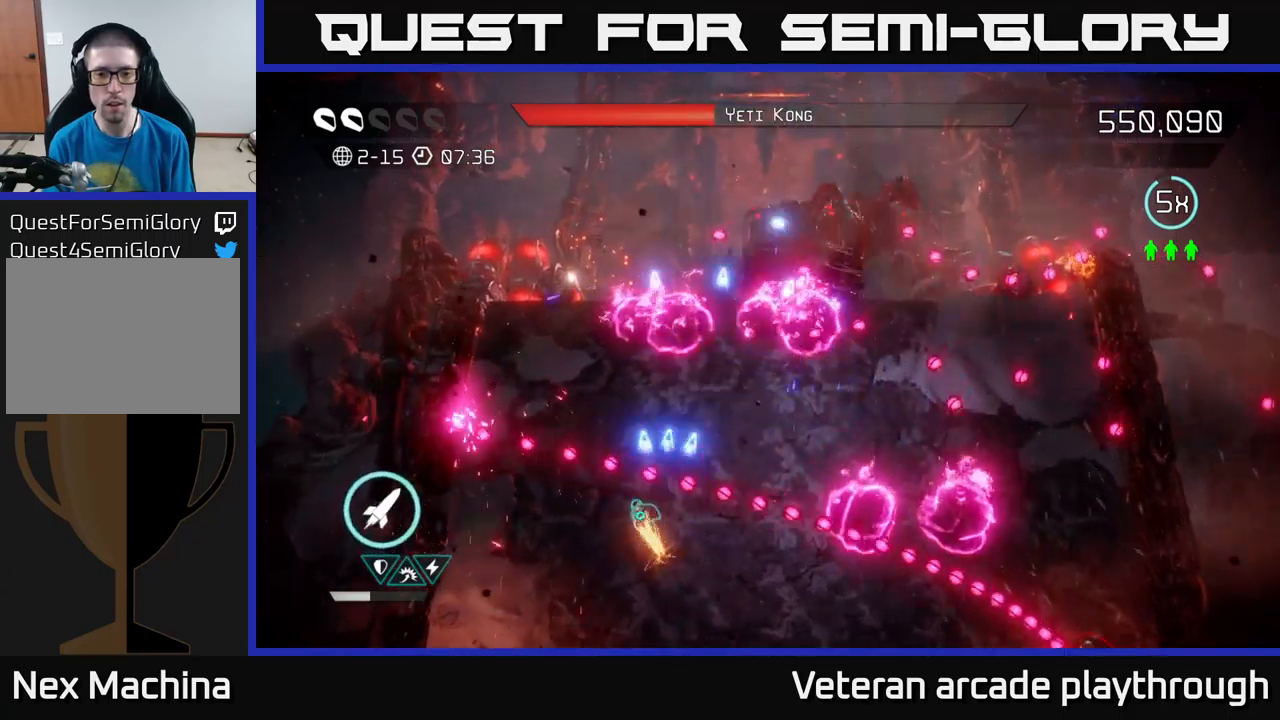
{"buttons": [], "left_stick": "up-left", "right_stick": "up-right", "events": [[134, "L2", "up"], [317, "right_stick", "up-right"]]}
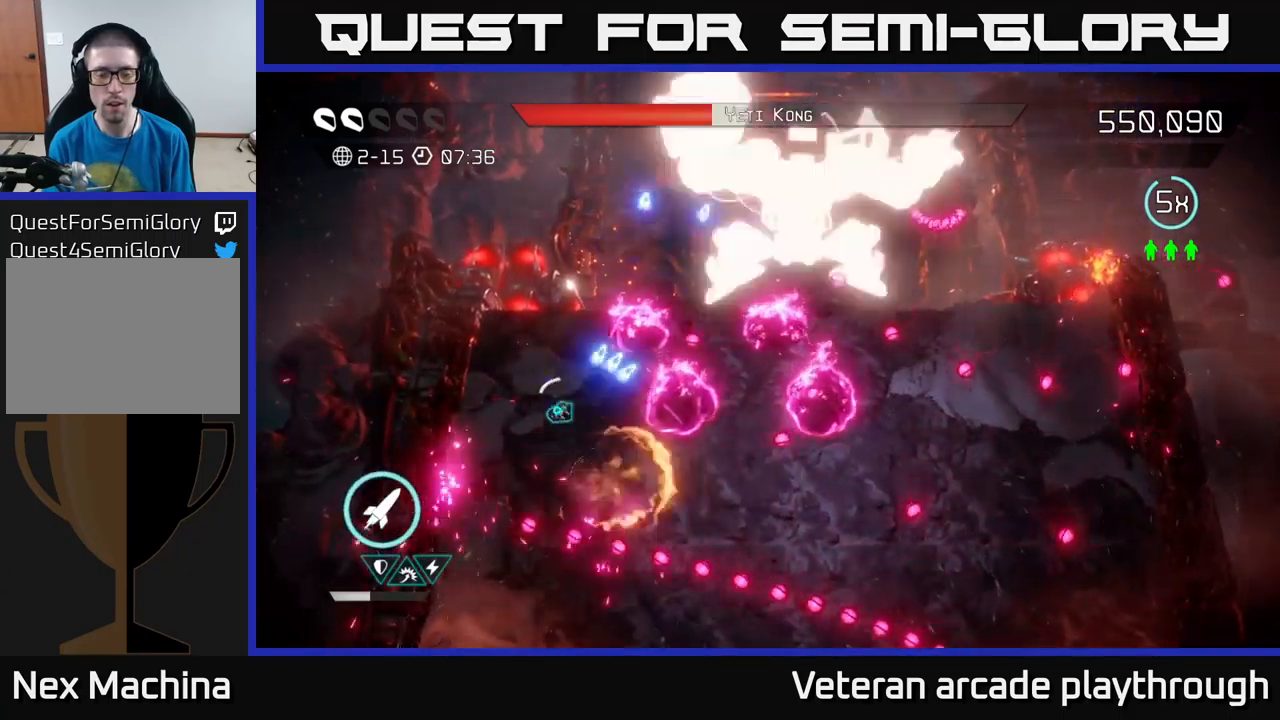
{"buttons": [], "left_stick": "down-left", "right_stick": "up-right", "events": [[84, "left_stick", "down"], [134, "left_stick", "center"], [217, "left_stick", "down-left"], [367, "left_stick", "down"], [484, "left_stick", "down-left"]]}
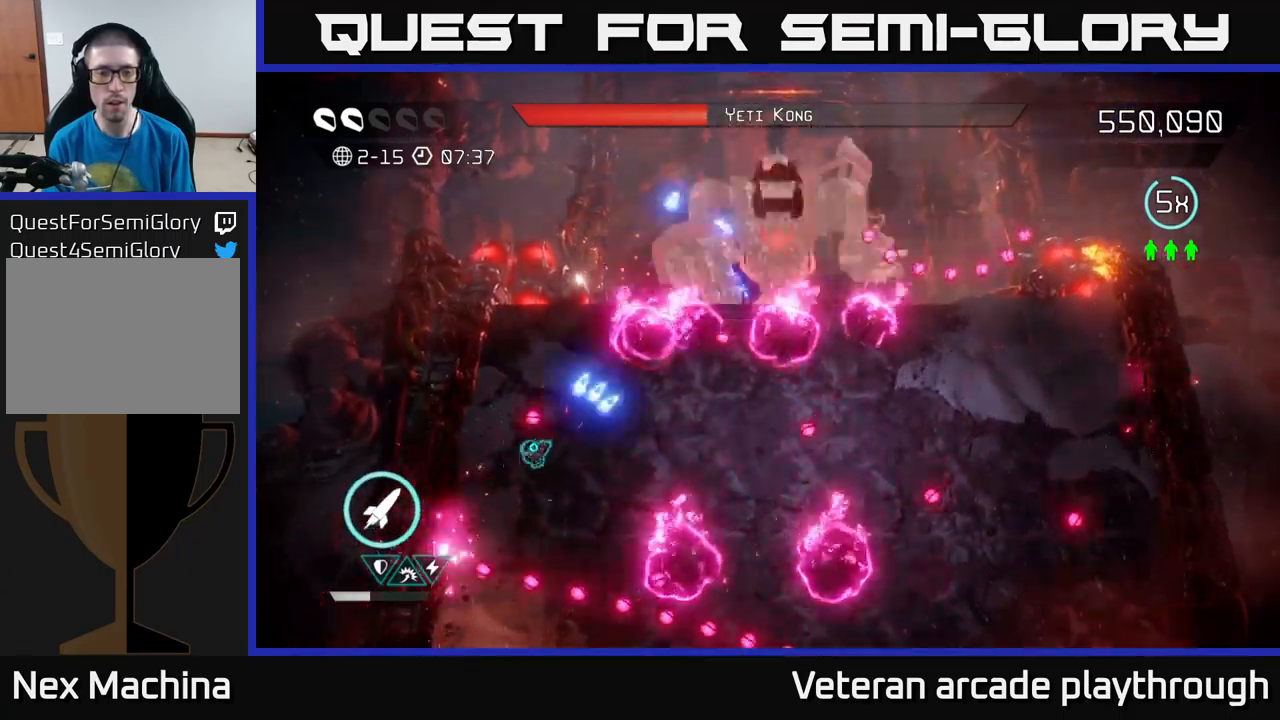
{"buttons": [], "left_stick": "down-right", "right_stick": "up-right", "events": [[217, "left_stick", "down-right"]]}
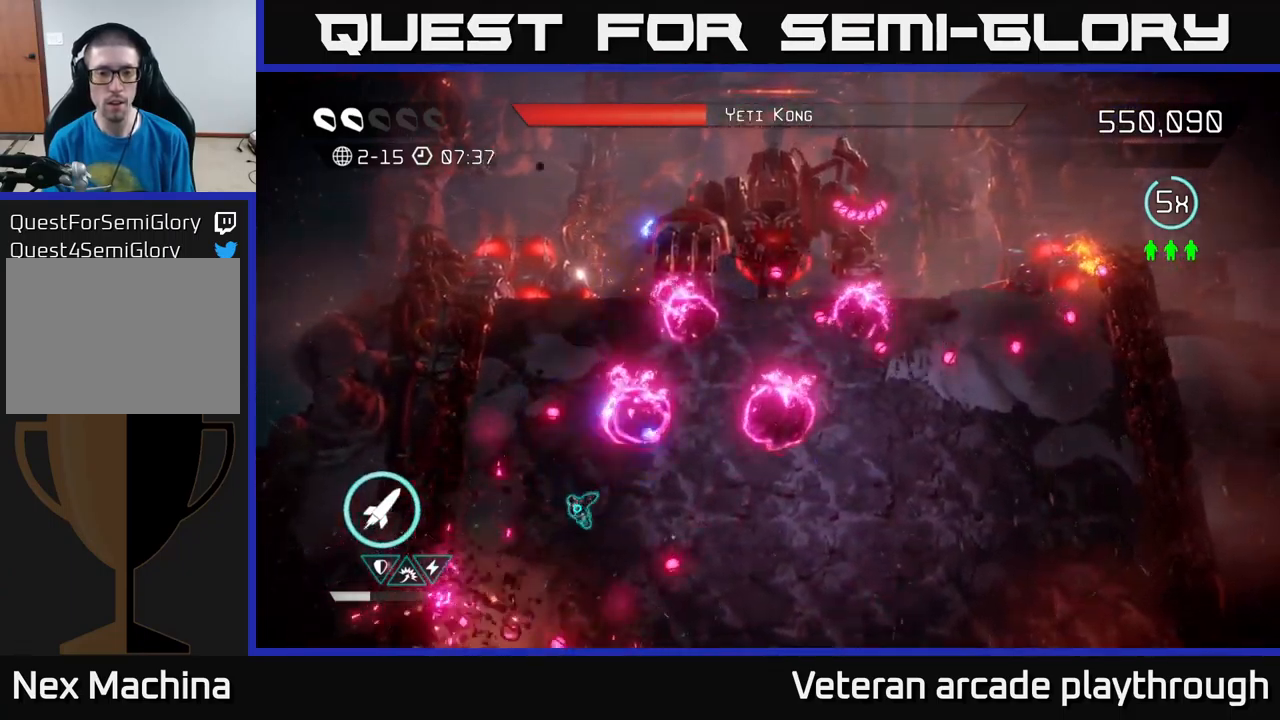
{"buttons": [], "left_stick": "up-left", "right_stick": "up-right", "events": [[50, "left_stick", "down-left"], [200, "left_stick", "up-left"], [300, "left_stick", "up"], [467, "left_stick", "up-left"]]}
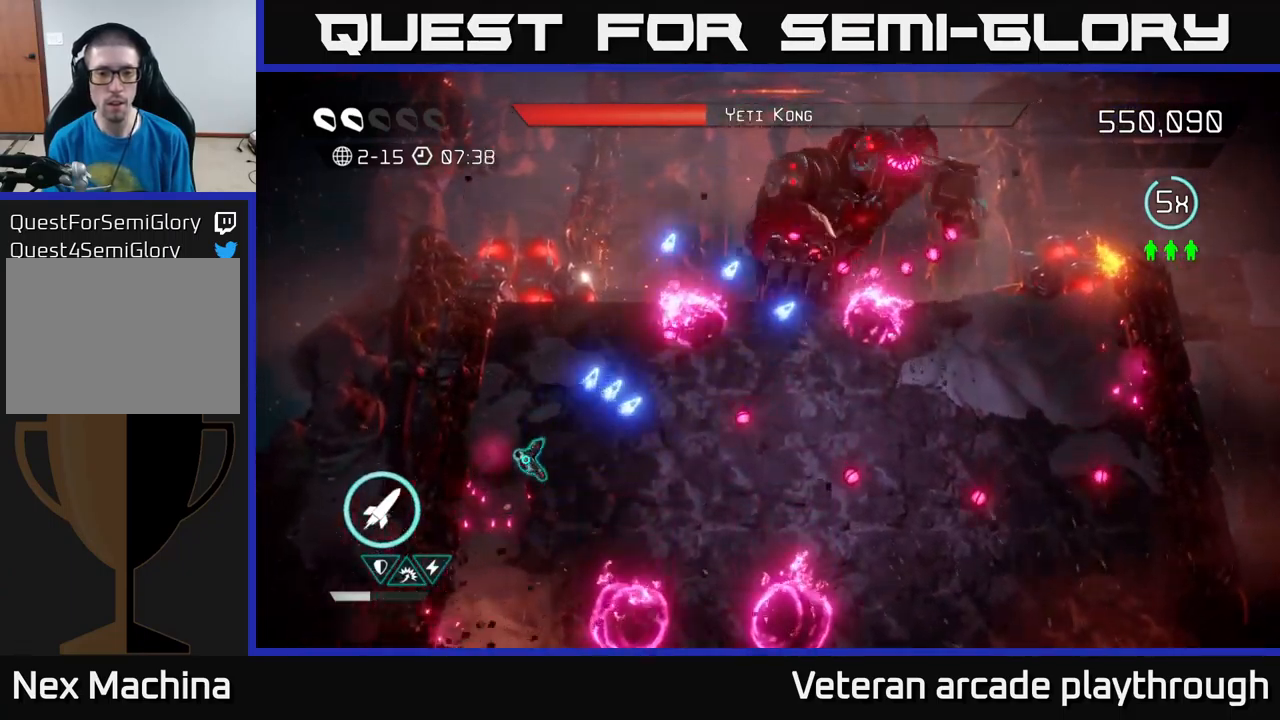
{"buttons": [], "left_stick": "down-right", "right_stick": "up-right", "events": [[117, "R2", "down"], [167, "left_stick", "down"], [200, "R2", "up"], [467, "left_stick", "down-right"]]}
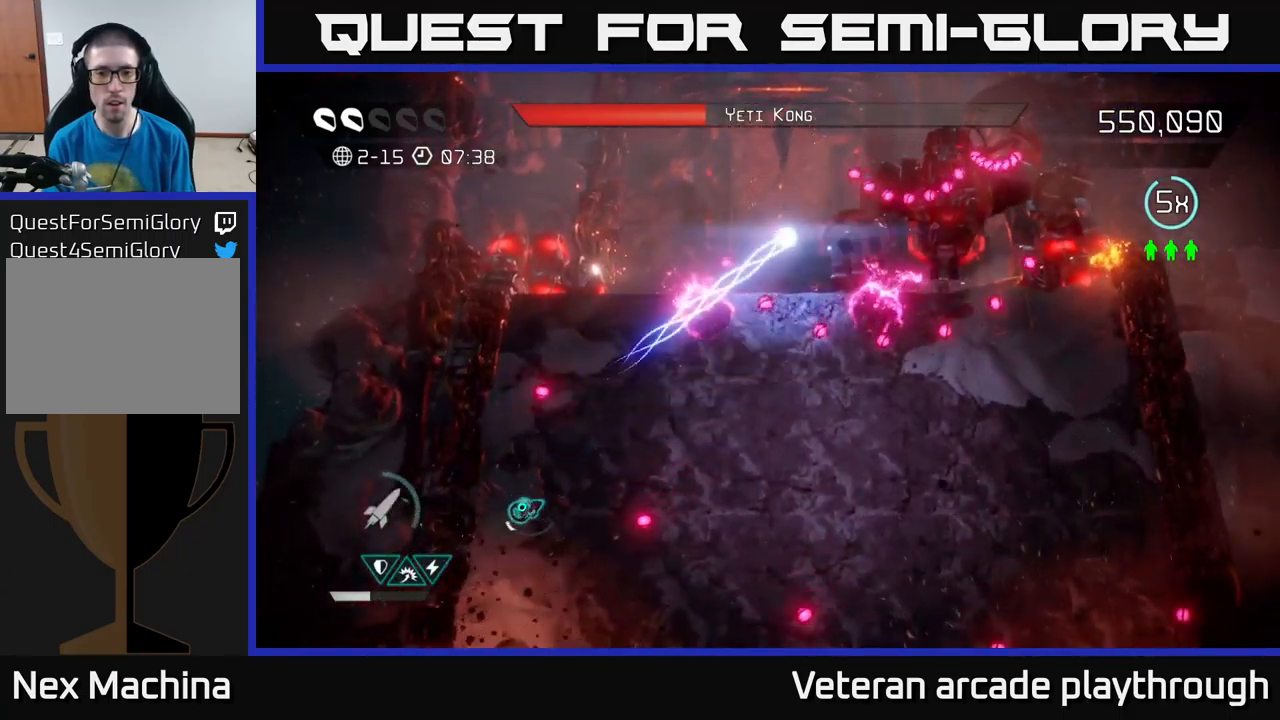
{"buttons": [], "left_stick": "down-right", "right_stick": "up-right", "events": [[84, "left_stick", "right"], [434, "left_stick", "down-right"]]}
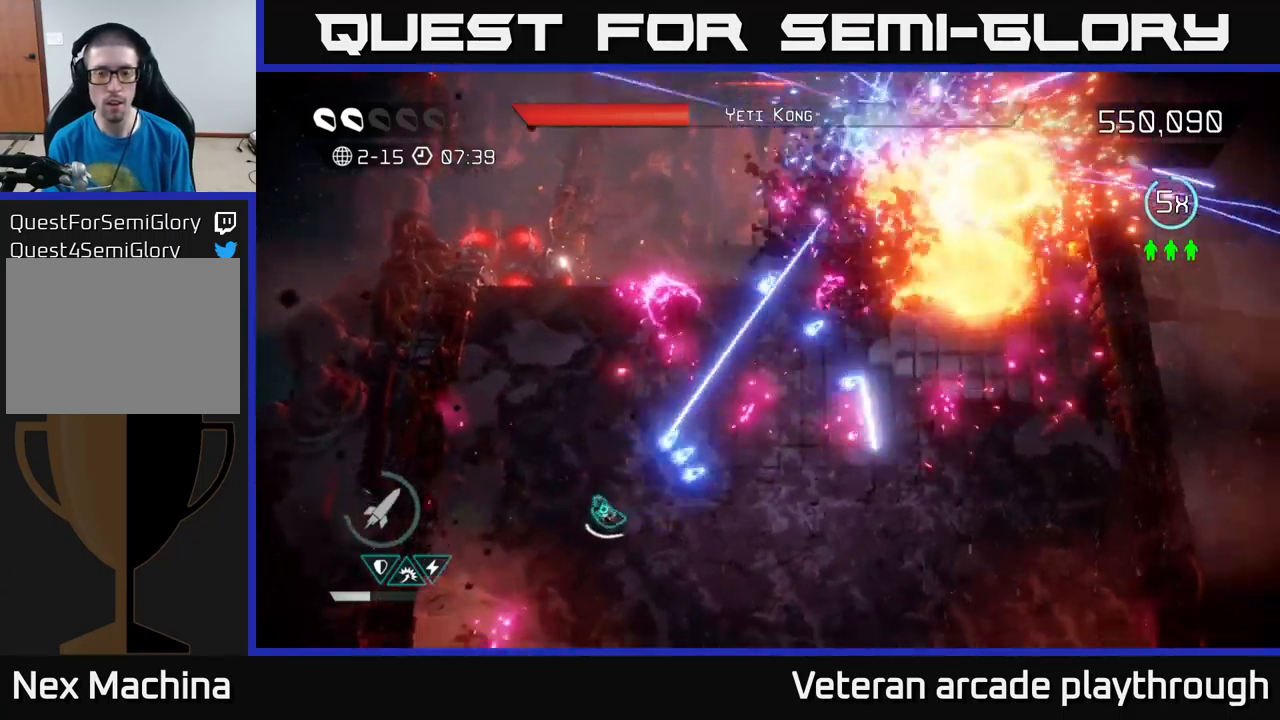
{"buttons": [], "left_stick": "right", "right_stick": "up-right", "events": [[117, "left_stick", "up-right"], [334, "left_stick", "up"], [484, "left_stick", "right"]]}
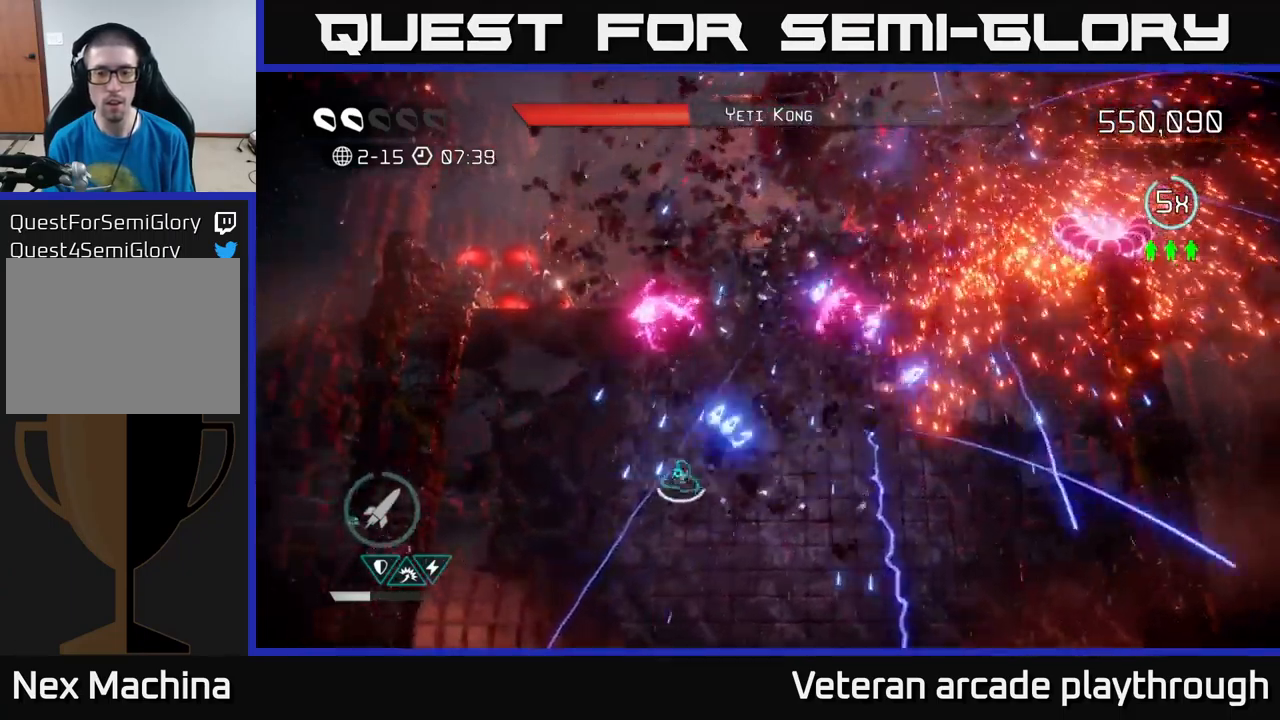
{"buttons": [], "left_stick": "up-right", "right_stick": "up-right", "events": [[484, "left_stick", "up-right"]]}
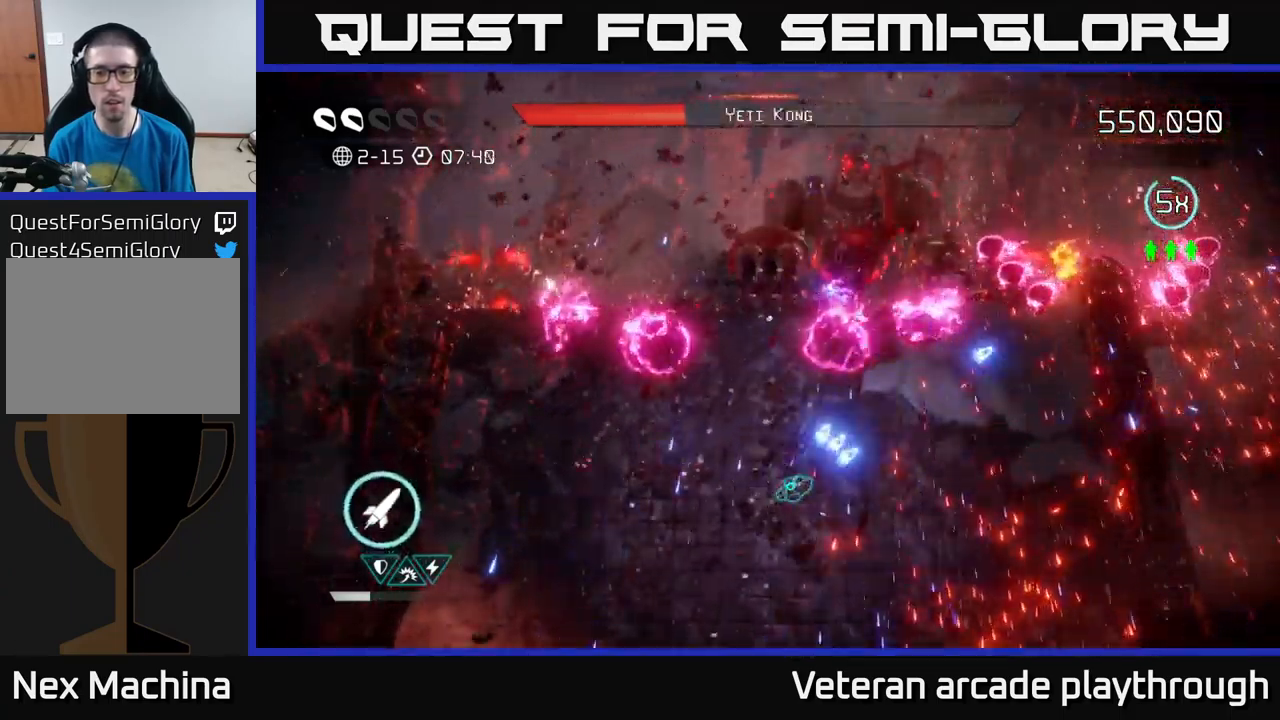
{"buttons": [], "left_stick": "down-right", "right_stick": "up-right", "events": [[250, "R2", "down"], [284, "left_stick", "down-right"], [334, "left_stick", "down"], [367, "R2", "up"], [450, "left_stick", "down-right"]]}